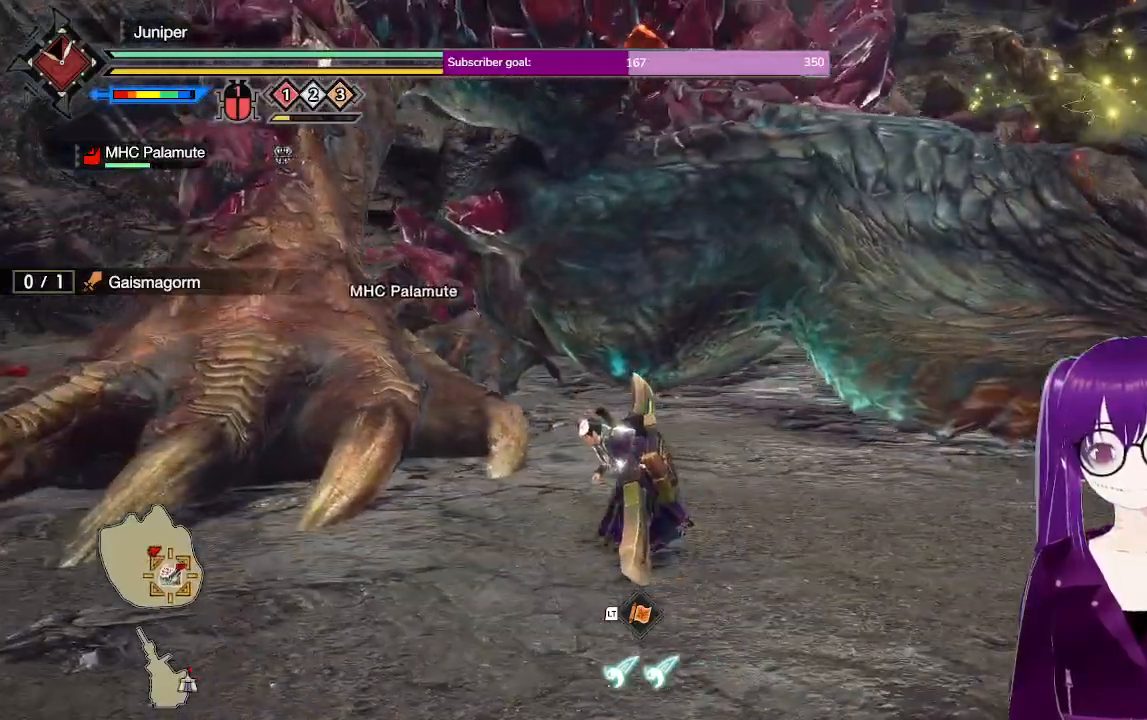
Gameplay with a controller (Xbox layout); each line is a JSON object with the inputs held at the frame after it. "events" lists button and stick changes between this image and that frame as [ms after this image, input, new state], when the widget could be followed in between. Not read: L3 R3.
{"buttons": [], "left_stick": "up-left", "right_stick": "center", "events": [[350, "left_stick", "up-left"]]}
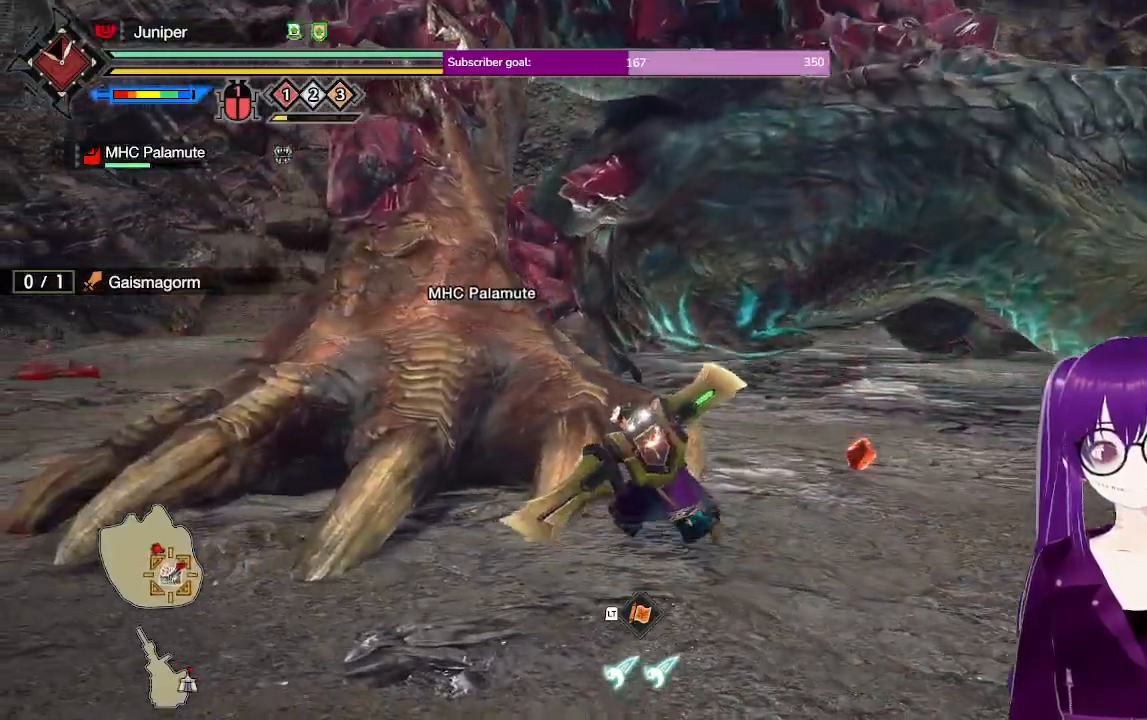
{"buttons": [], "left_stick": "center", "right_stick": "center", "events": [[33, "Y", "down"], [217, "Y", "up"], [417, "left_stick", "center"]]}
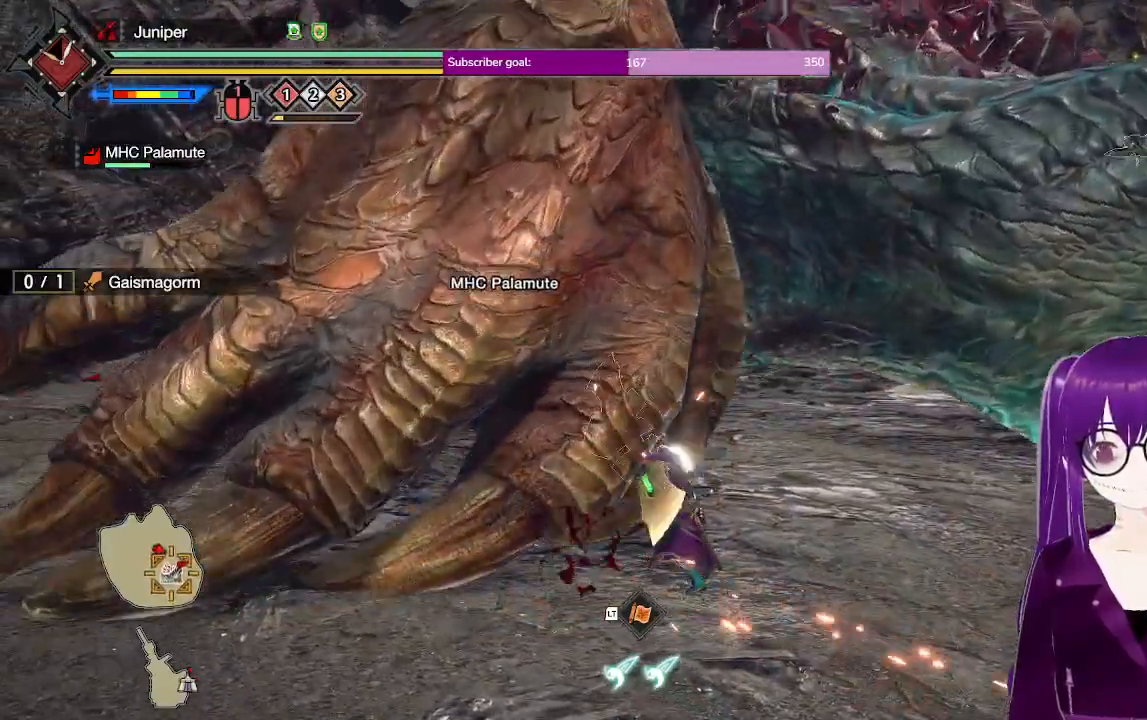
{"buttons": ["Y"], "left_stick": "center", "right_stick": "center", "events": [[33, "Y", "down"], [167, "Y", "up"], [250, "Y", "down"], [350, "Y", "up"], [417, "Y", "down"]]}
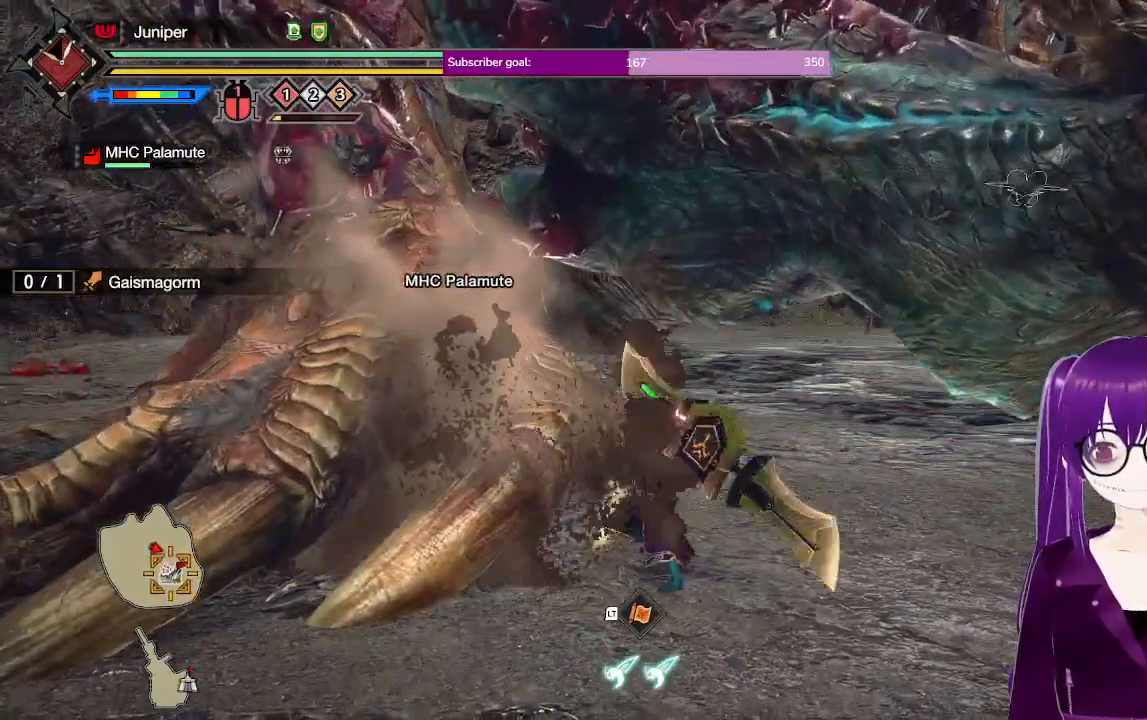
{"buttons": [], "left_stick": "center", "right_stick": "center", "events": [[50, "Y", "up"], [233, "right_stick", "left"], [417, "right_stick", "center"]]}
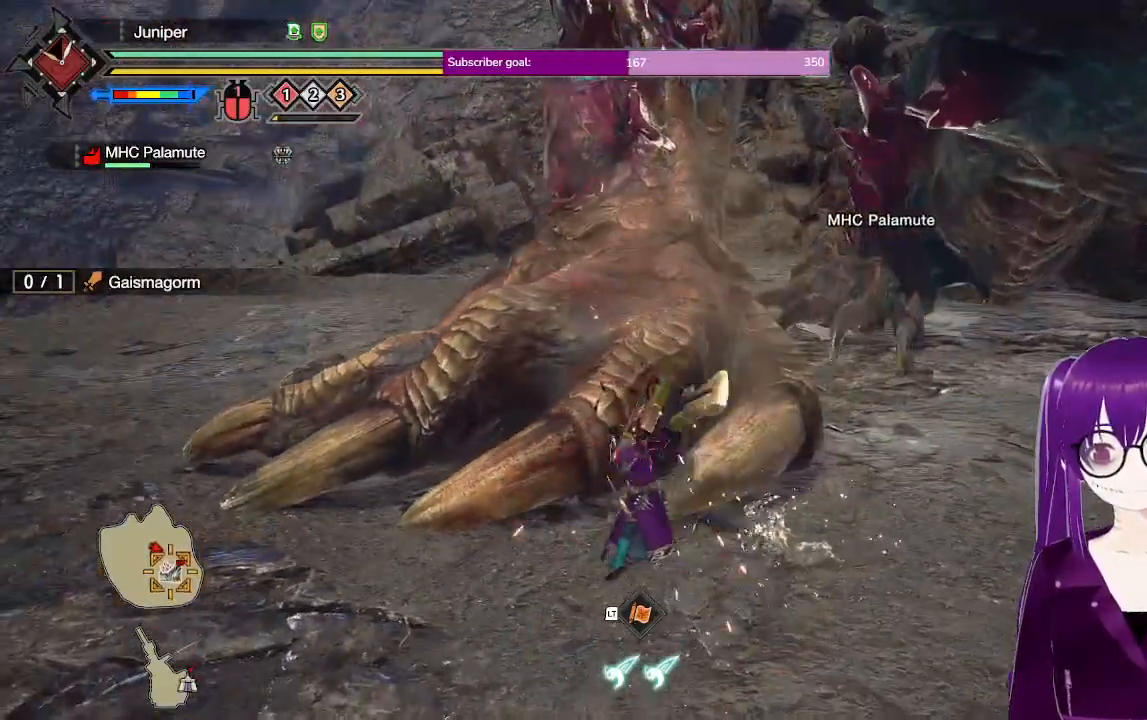
{"buttons": ["B"], "left_stick": "center", "right_stick": "center", "events": [[217, "B", "down"], [350, "B", "up"], [433, "B", "down"]]}
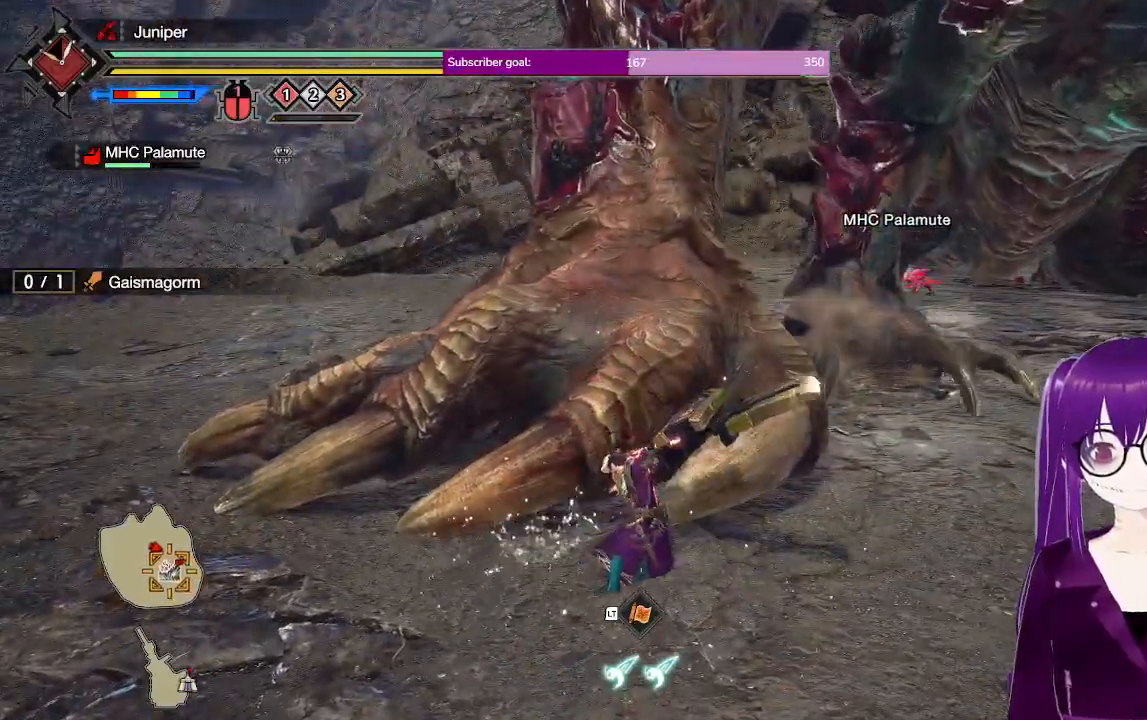
{"buttons": [], "left_stick": "center", "right_stick": "center", "events": [[17, "B", "up"], [83, "B", "down"], [217, "B", "up"]]}
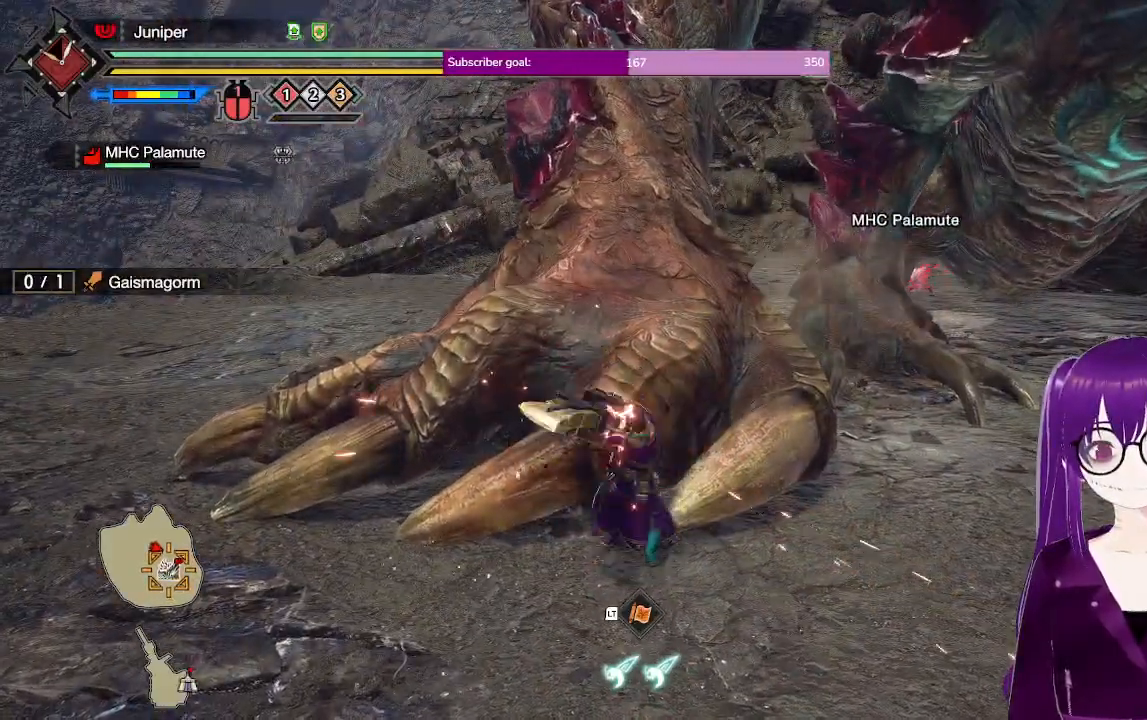
{"buttons": [], "left_stick": "center", "right_stick": "center", "events": [[300, "Y", "down"], [433, "Y", "up"]]}
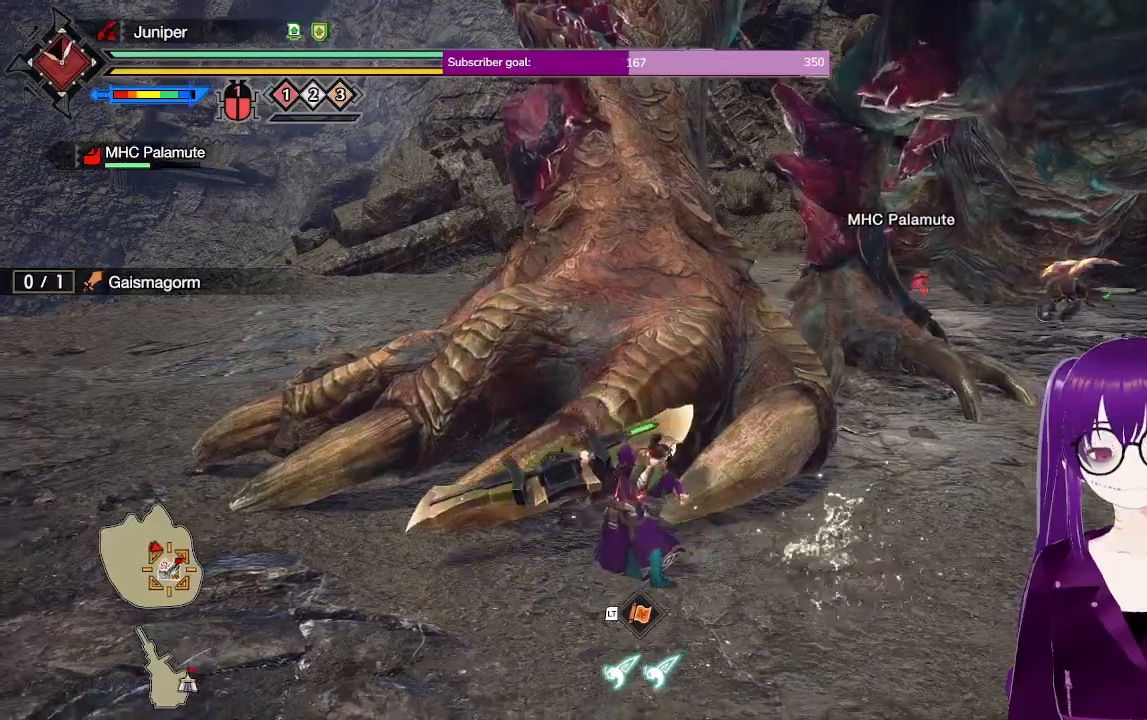
{"buttons": [], "left_stick": "center", "right_stick": "center", "events": [[50, "Y", "down"], [183, "Y", "up"], [233, "Y", "down"], [383, "Y", "up"]]}
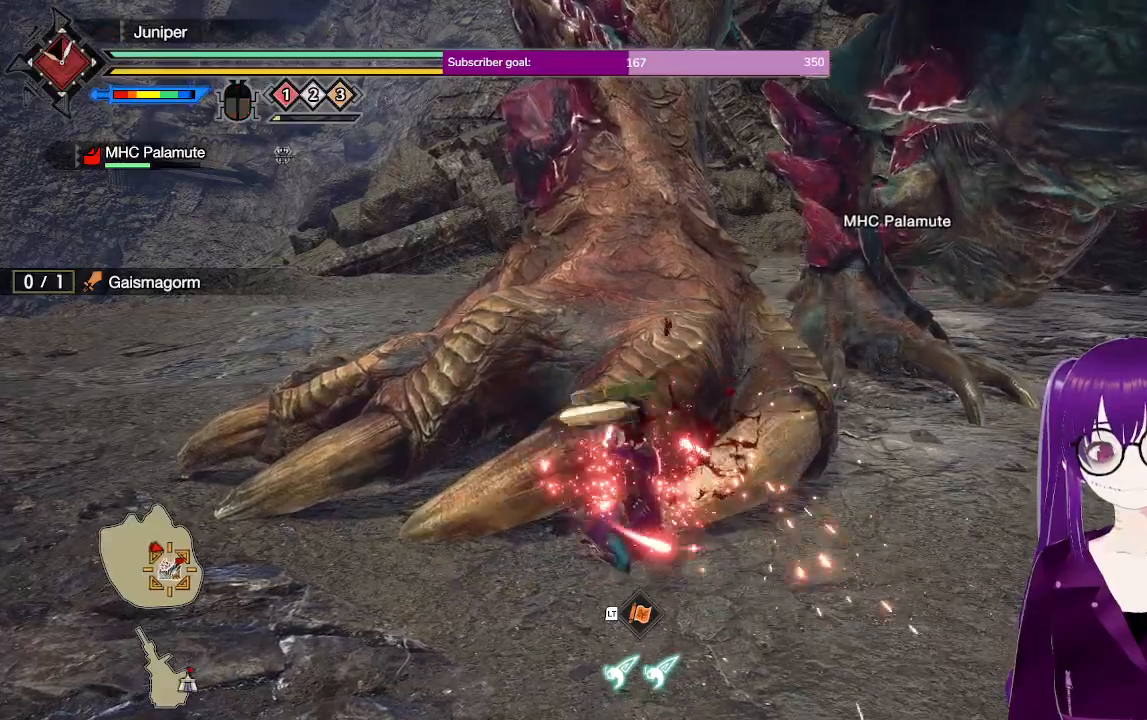
{"buttons": [], "left_stick": "center", "right_stick": "center", "events": [[250, "right_stick", "up-right"], [450, "right_stick", "center"]]}
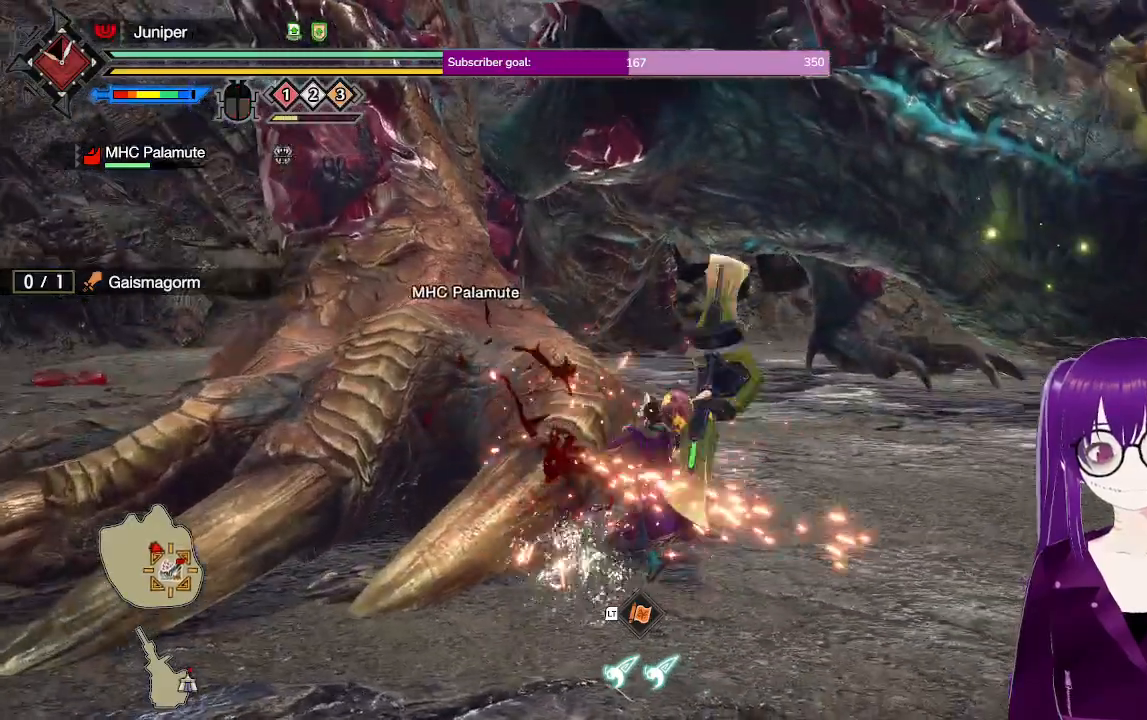
{"buttons": [], "left_stick": "center", "right_stick": "center", "events": []}
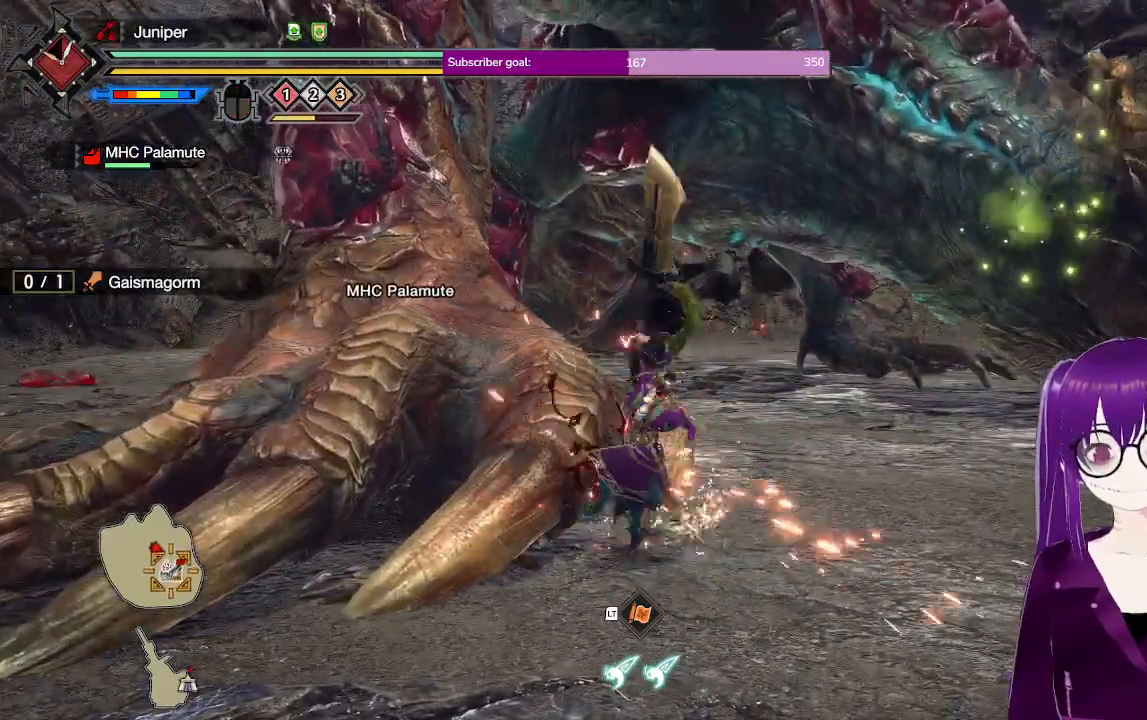
{"buttons": [], "left_stick": "center", "right_stick": "center", "events": [[317, "Y", "down"], [467, "Y", "up"]]}
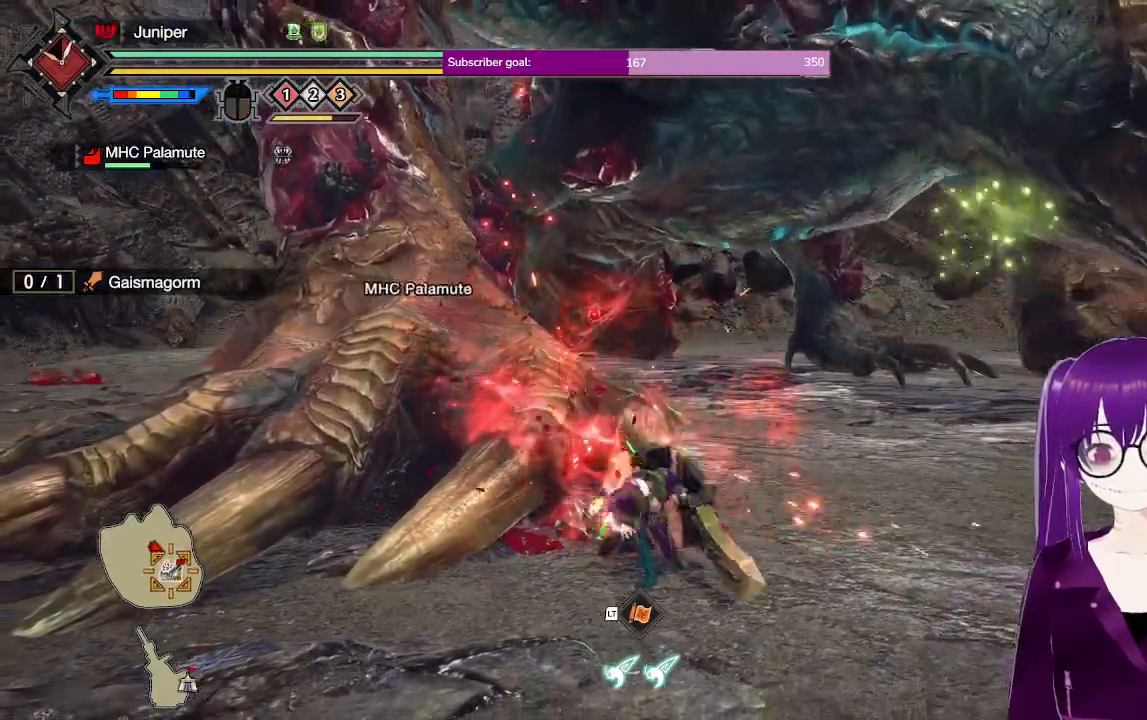
{"buttons": [], "left_stick": "center", "right_stick": "center", "events": [[50, "Y", "down"], [167, "Y", "up"], [217, "Y", "down"], [367, "Y", "up"]]}
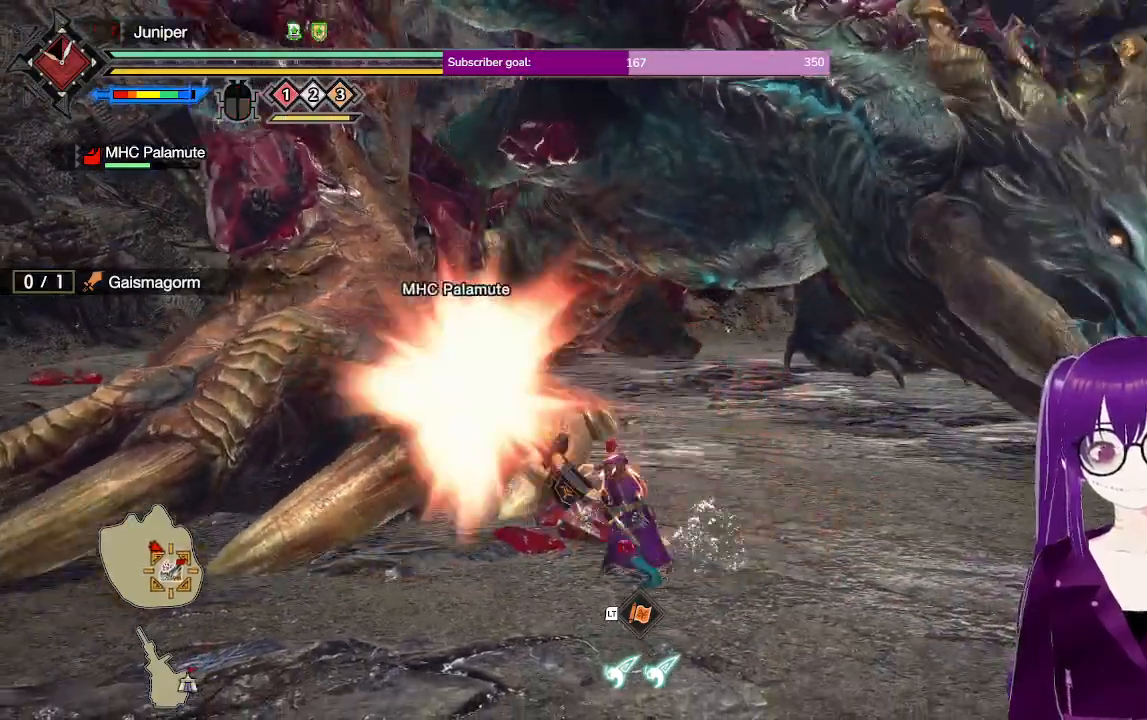
{"buttons": [], "left_stick": "center", "right_stick": "center", "events": []}
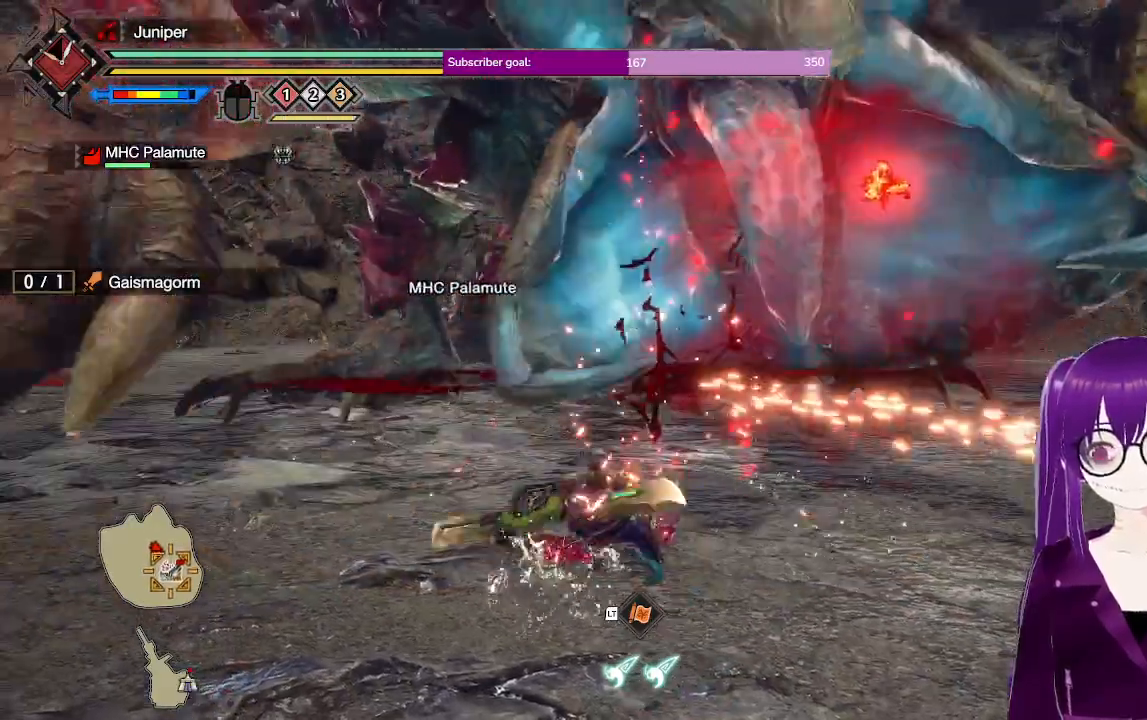
{"buttons": ["A"], "left_stick": "up", "right_stick": "center", "events": [[250, "left_stick", "up"], [433, "A", "down"]]}
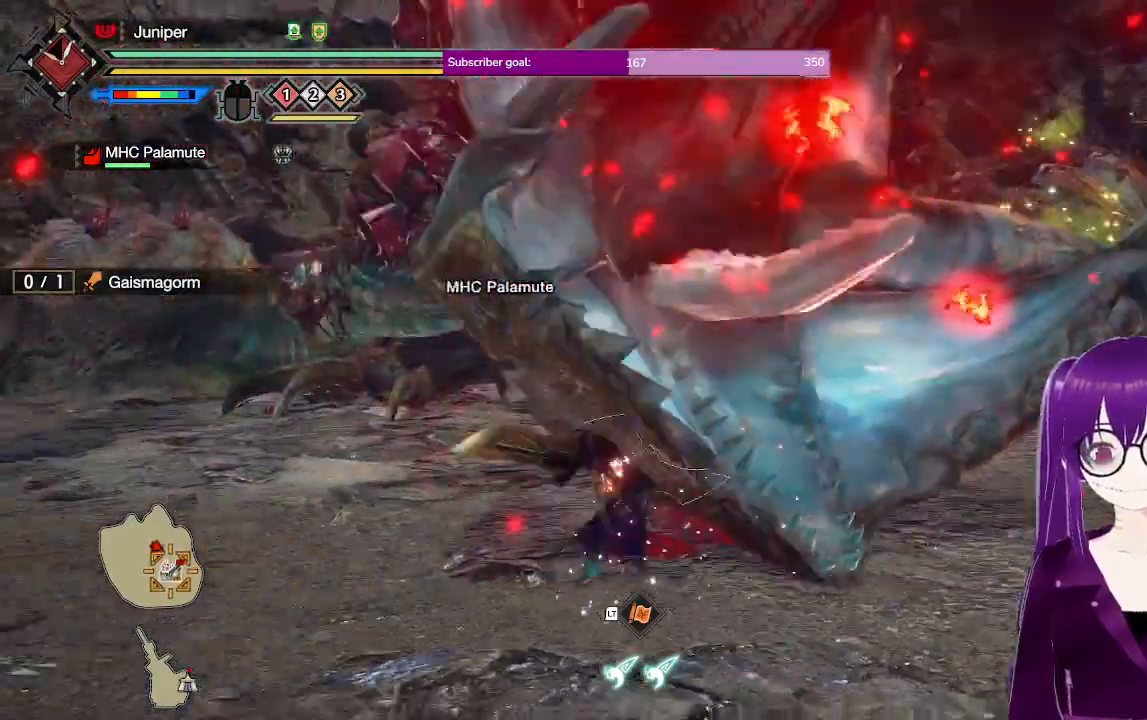
{"buttons": ["A"], "left_stick": "up-left", "right_stick": "center", "events": [[250, "left_stick", "up-left"]]}
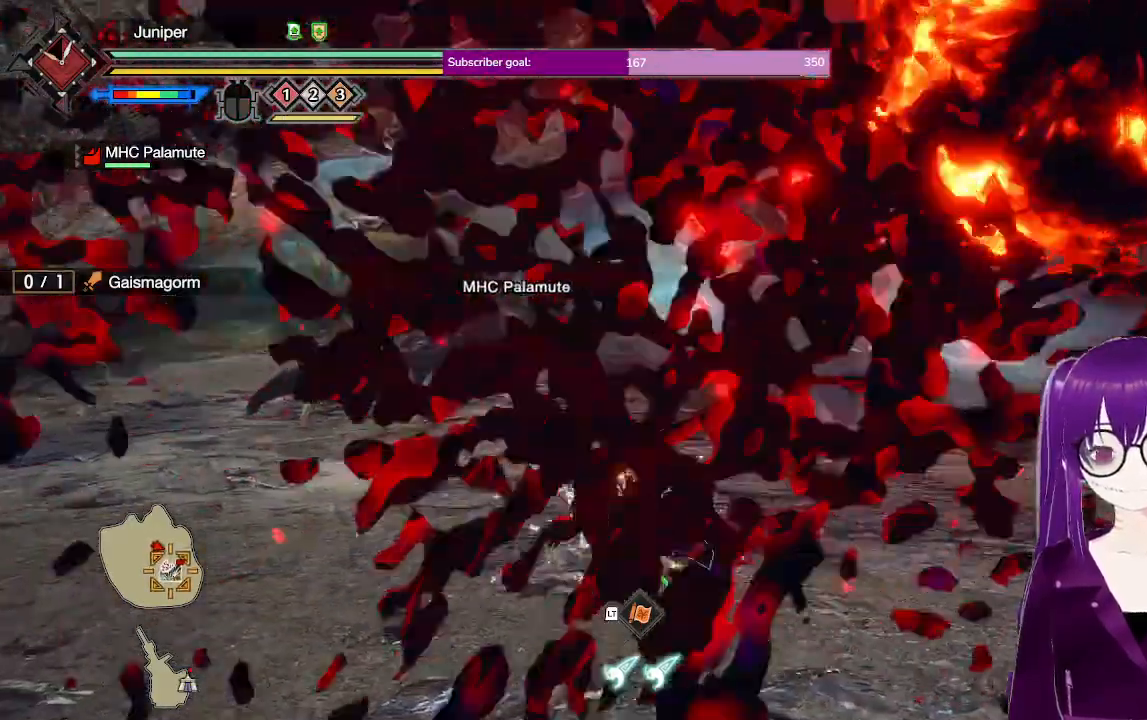
{"buttons": ["A"], "left_stick": "up-left", "right_stick": "center", "events": [[17, "A", "up"], [467, "A", "down"]]}
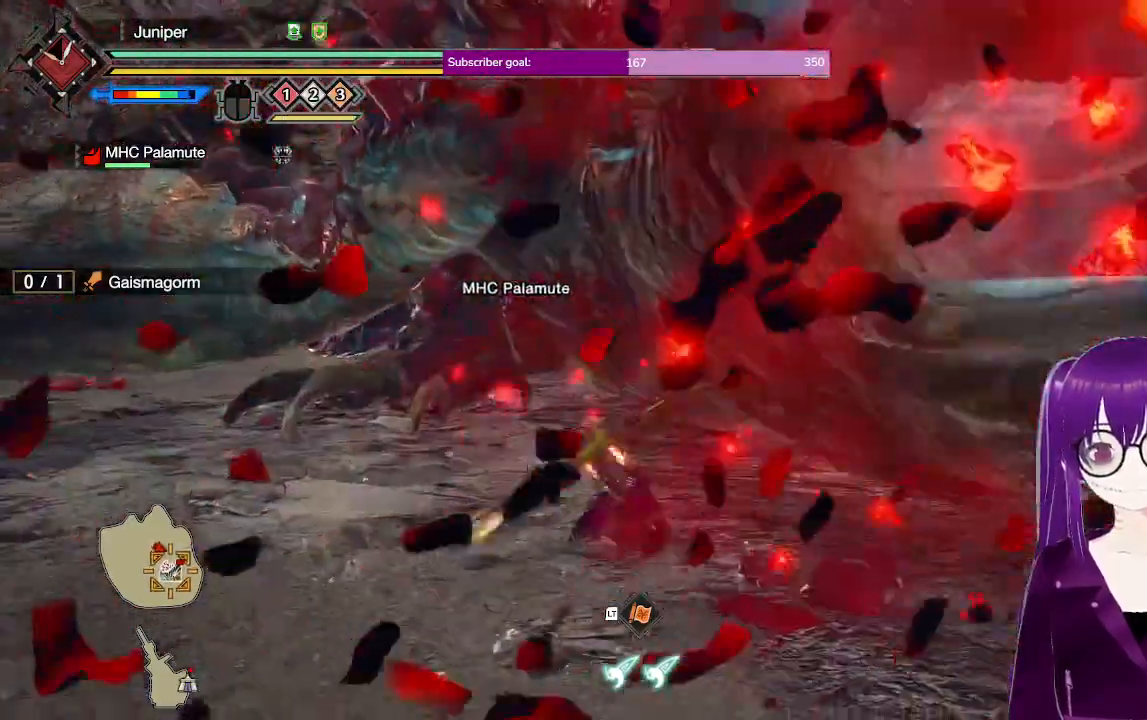
{"buttons": [], "left_stick": "up", "right_stick": "center", "events": [[100, "left_stick", "up"], [350, "A", "up"]]}
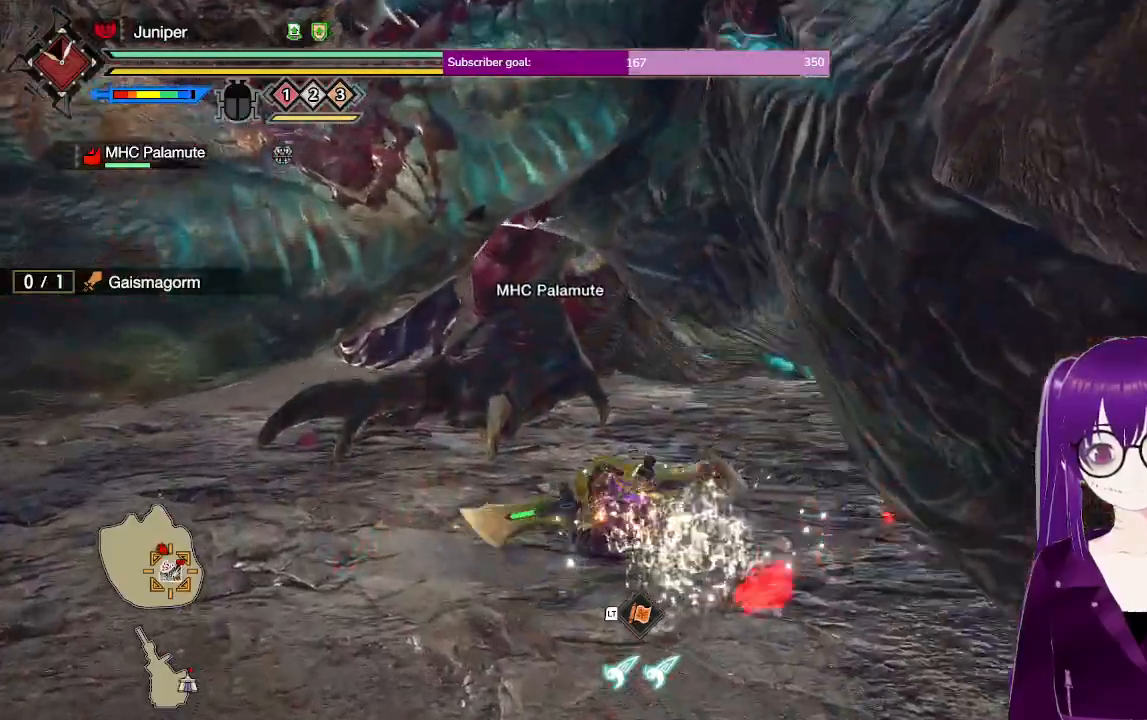
{"buttons": [], "left_stick": "up", "right_stick": "center", "events": [[100, "A", "down"], [200, "A", "up"], [267, "A", "down"], [433, "A", "up"]]}
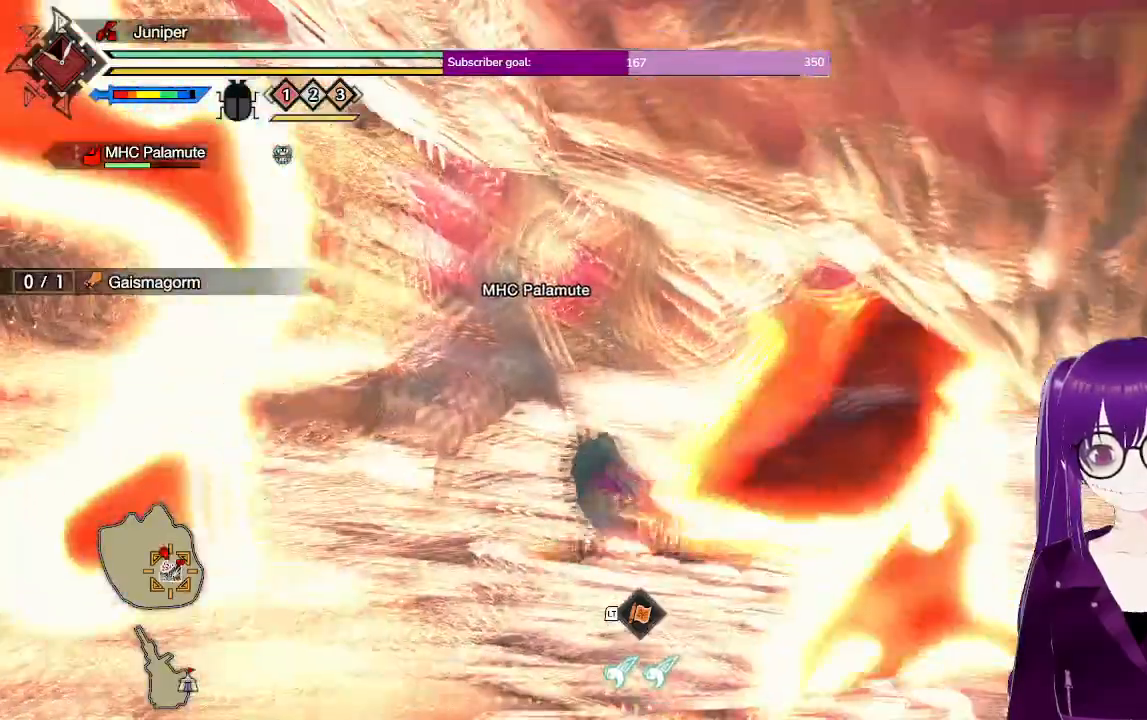
{"buttons": [], "left_stick": "up-left", "right_stick": "center", "events": [[83, "left_stick", "up-left"]]}
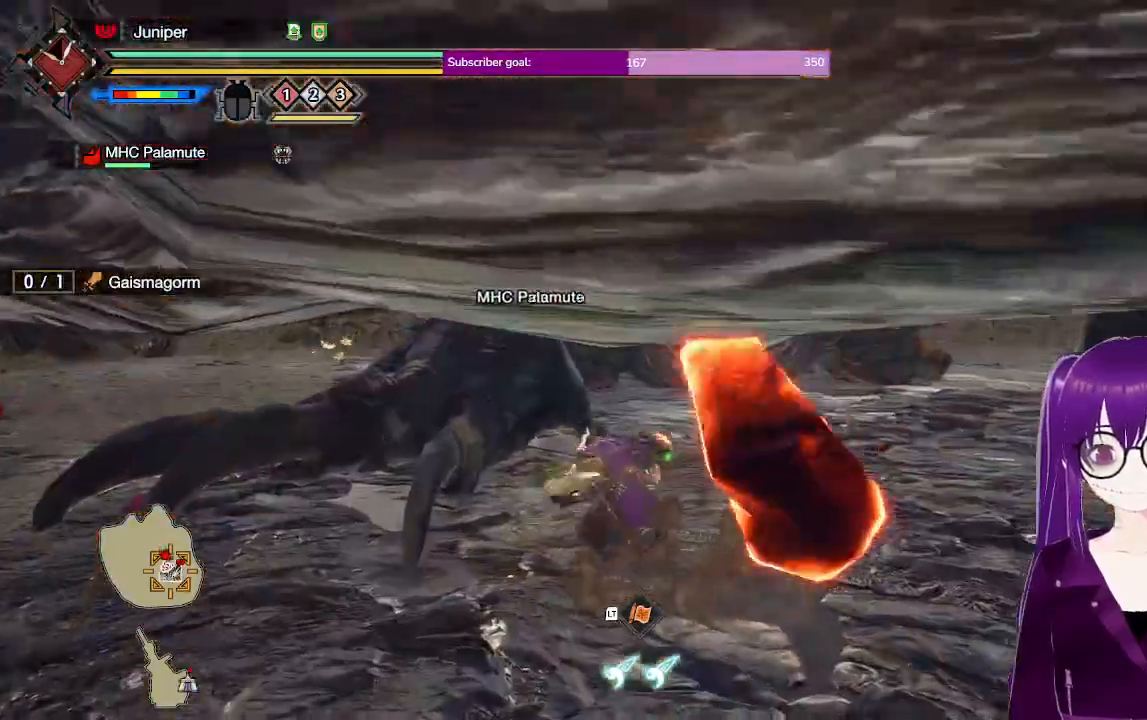
{"buttons": [], "left_stick": "up-left", "right_stick": "center", "events": [[100, "Y", "down"], [350, "Y", "up"]]}
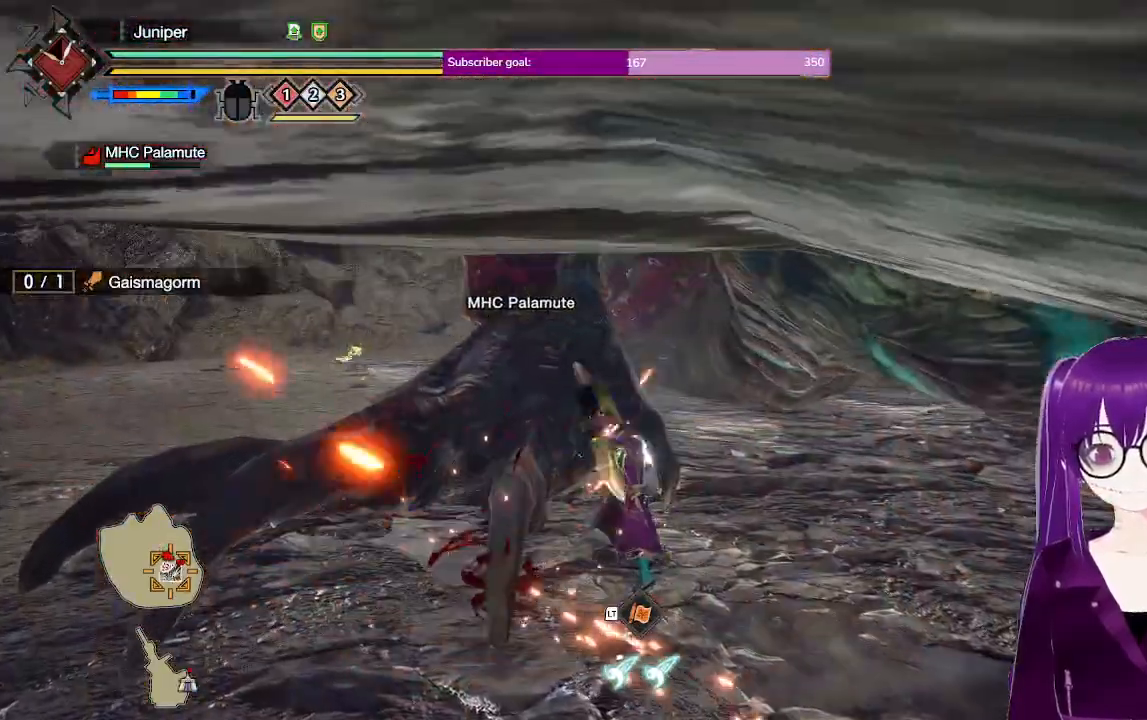
{"buttons": ["Y"], "left_stick": "center", "right_stick": "center", "events": [[17, "Y", "down"], [83, "left_stick", "center"], [133, "Y", "up"], [233, "Y", "down"], [367, "Y", "up"], [417, "Y", "down"]]}
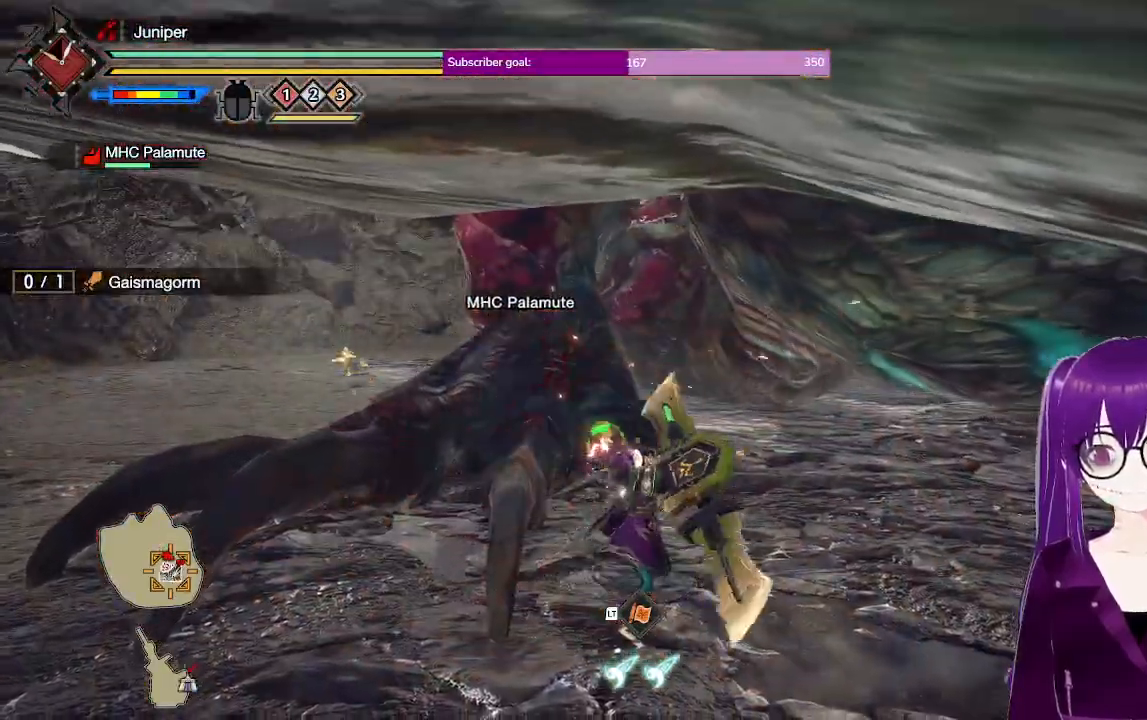
{"buttons": [], "left_stick": "center", "right_stick": "right", "events": [[83, "Y", "up"], [383, "right_stick", "right"]]}
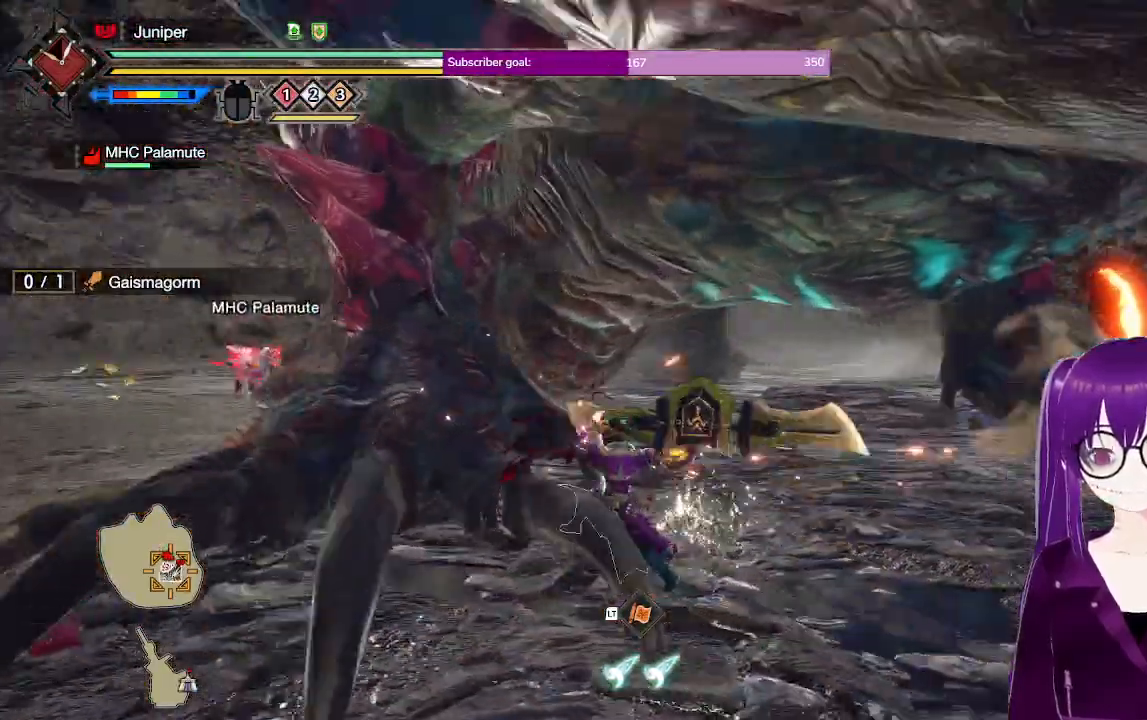
{"buttons": ["B"], "left_stick": "center", "right_stick": "center", "events": [[50, "right_stick", "center"], [467, "B", "down"]]}
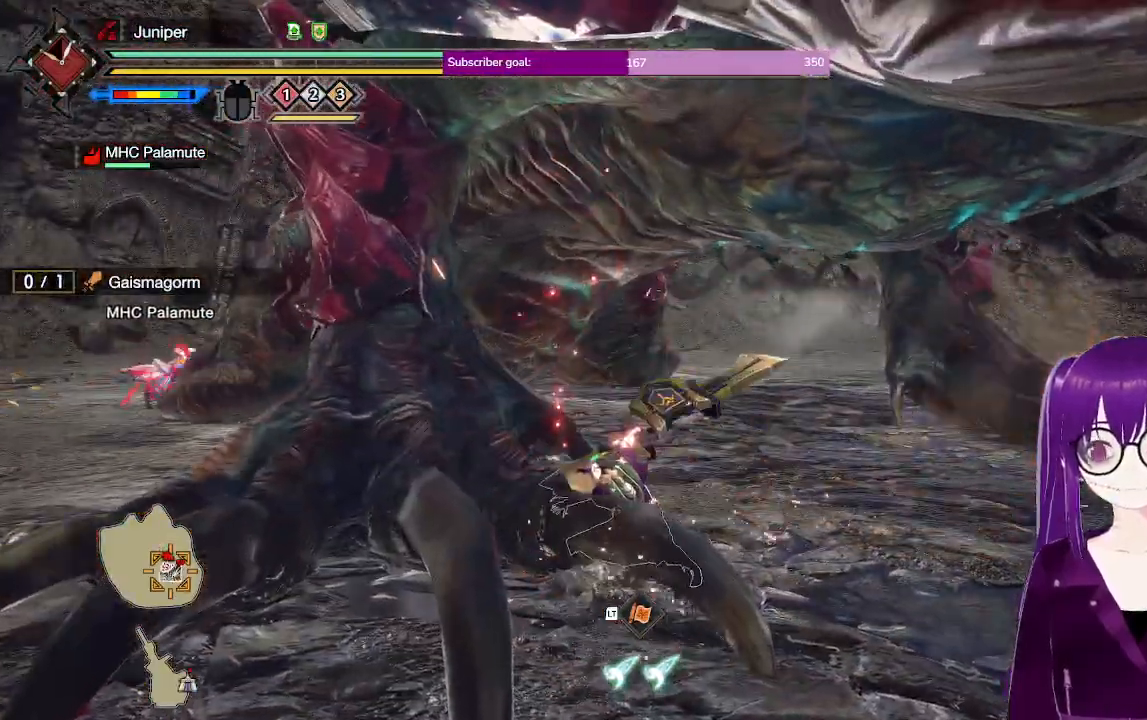
{"buttons": [], "left_stick": "center", "right_stick": "left", "events": [[117, "B", "up"], [483, "right_stick", "left"]]}
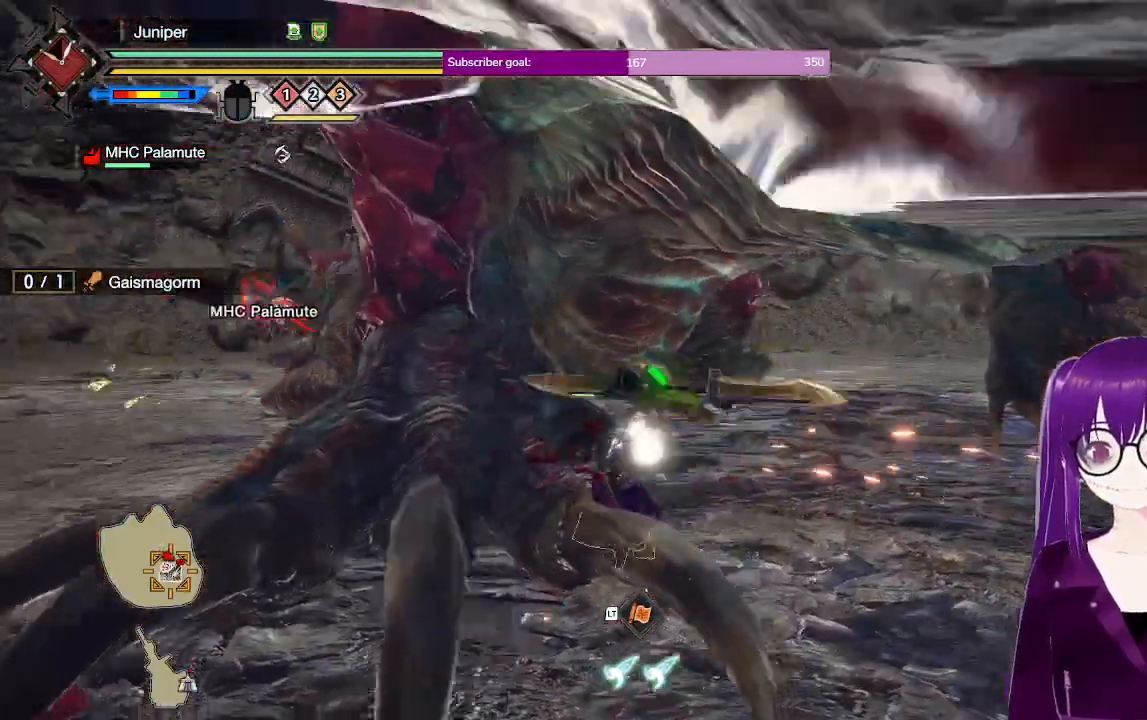
{"buttons": [], "left_stick": "center", "right_stick": "center", "events": [[117, "right_stick", "center"], [383, "Y", "down"], [500, "Y", "up"]]}
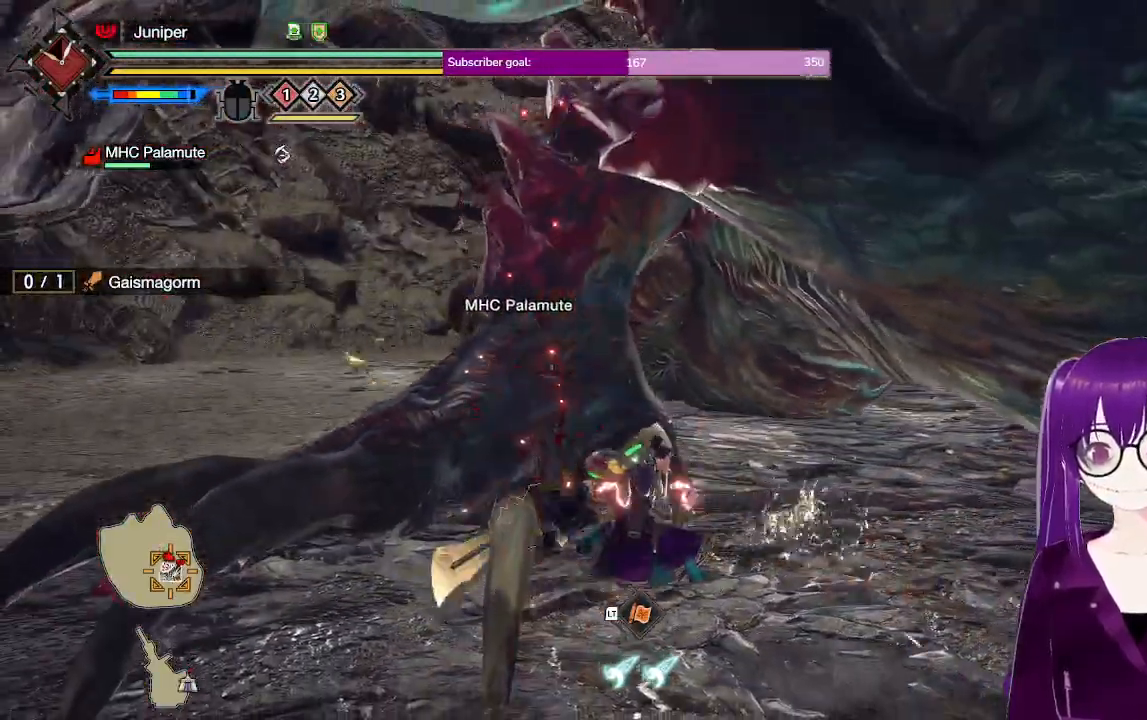
{"buttons": [], "left_stick": "center", "right_stick": "center", "events": [[100, "Y", "down"], [233, "Y", "up"]]}
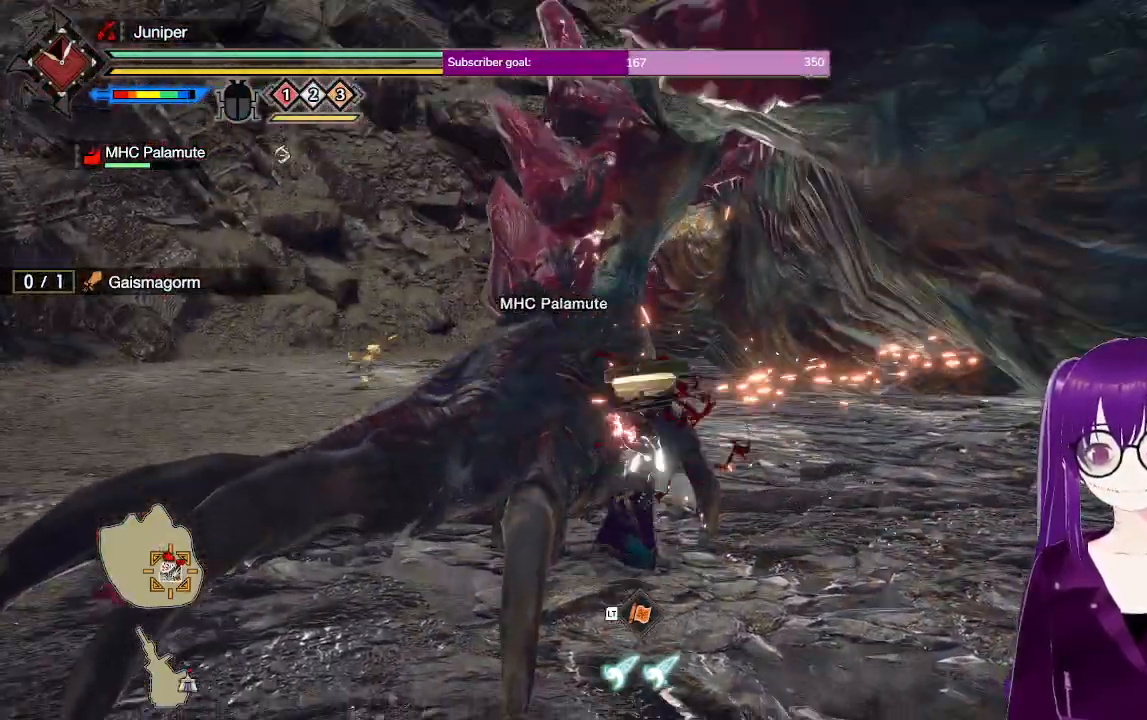
{"buttons": [], "left_stick": "center", "right_stick": "center", "events": []}
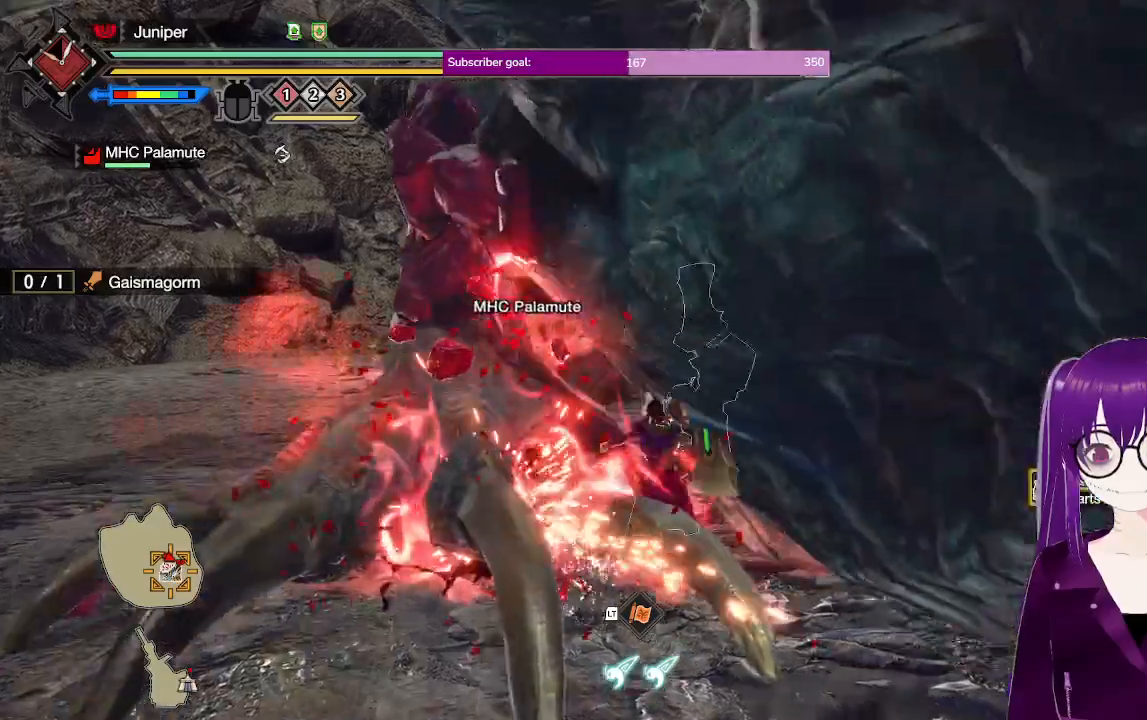
{"buttons": [], "left_stick": "center", "right_stick": "center", "events": []}
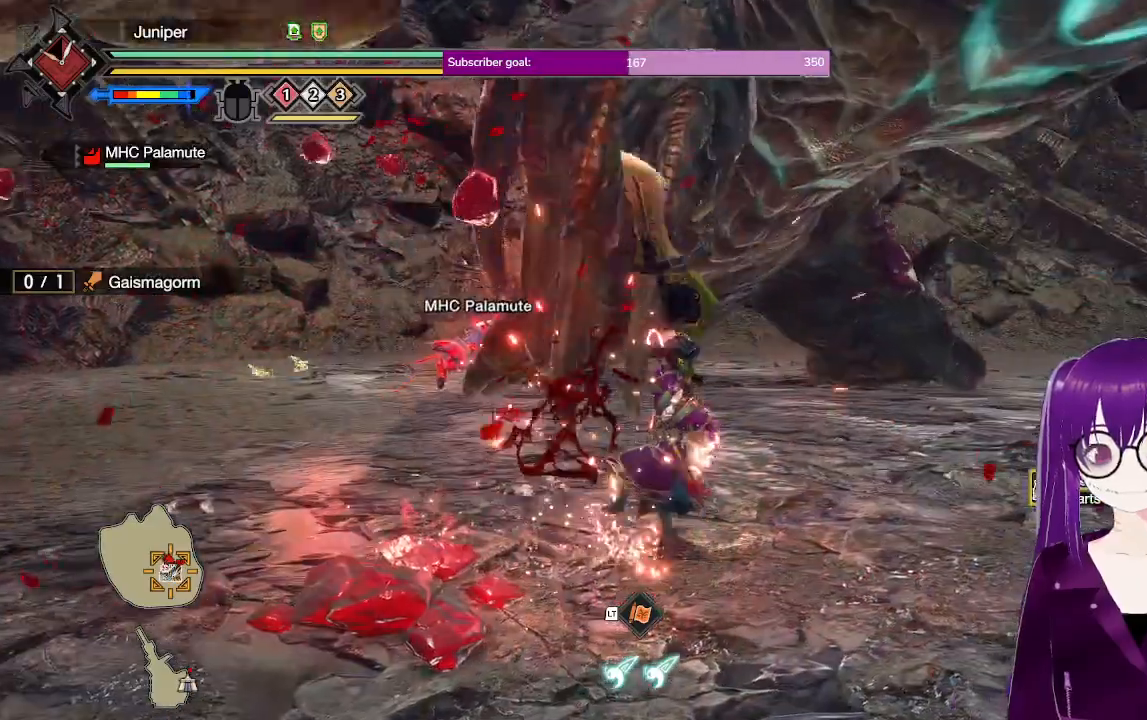
{"buttons": [], "left_stick": "center", "right_stick": "center", "events": [[333, "right_stick", "right"], [467, "right_stick", "center"]]}
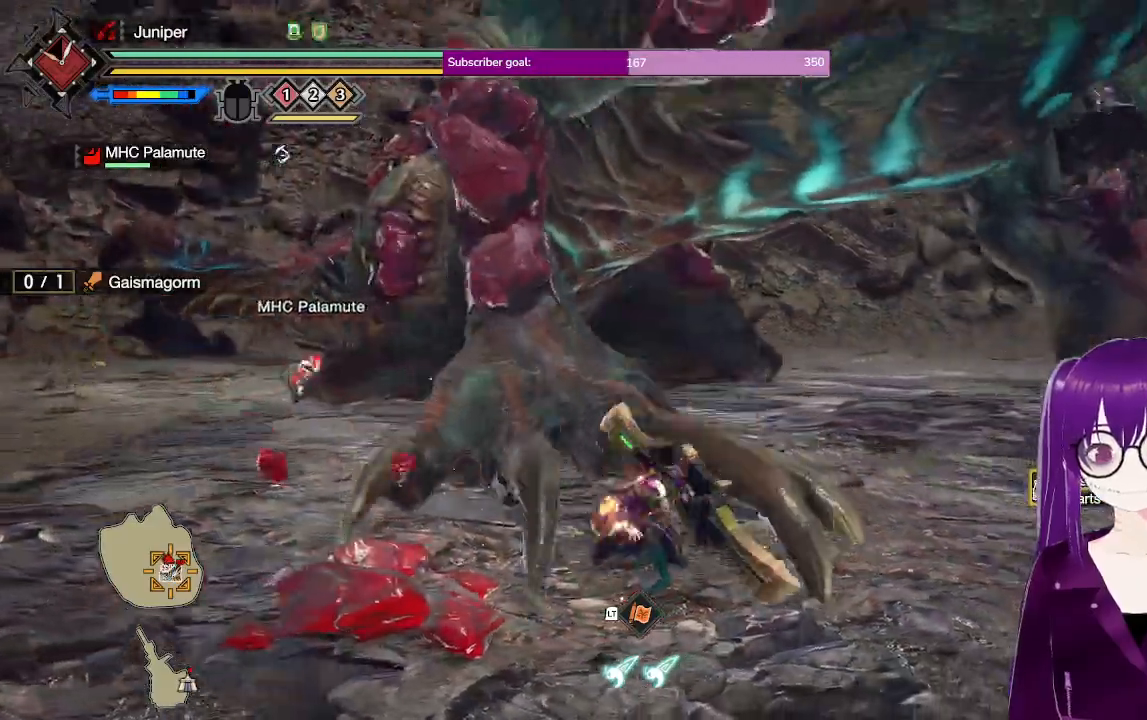
{"buttons": [], "left_stick": "center", "right_stick": "center", "events": [[150, "Y", "down"], [333, "Y", "up"]]}